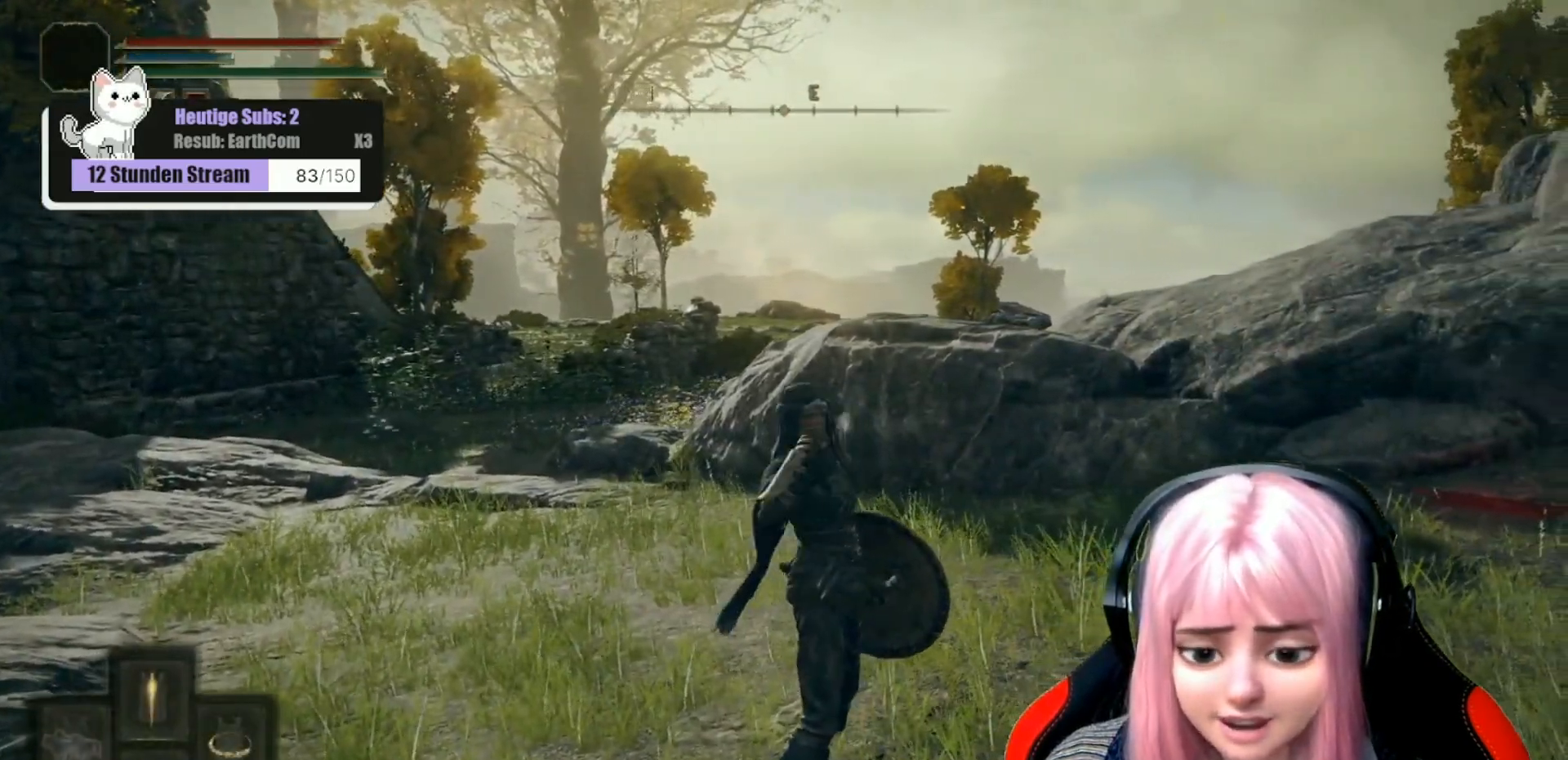
Gameplay with a controller (Xbox layout); each line is a JSON object with the inputs held at the frame after it. "events" lists button and stick changes between this image and that frame as [ms after this image, input, new state], when the widget could be followed in between.
{"buttons": [], "left_stick": "center", "right_stick": "center", "events": [[250, "Y", "up"]]}
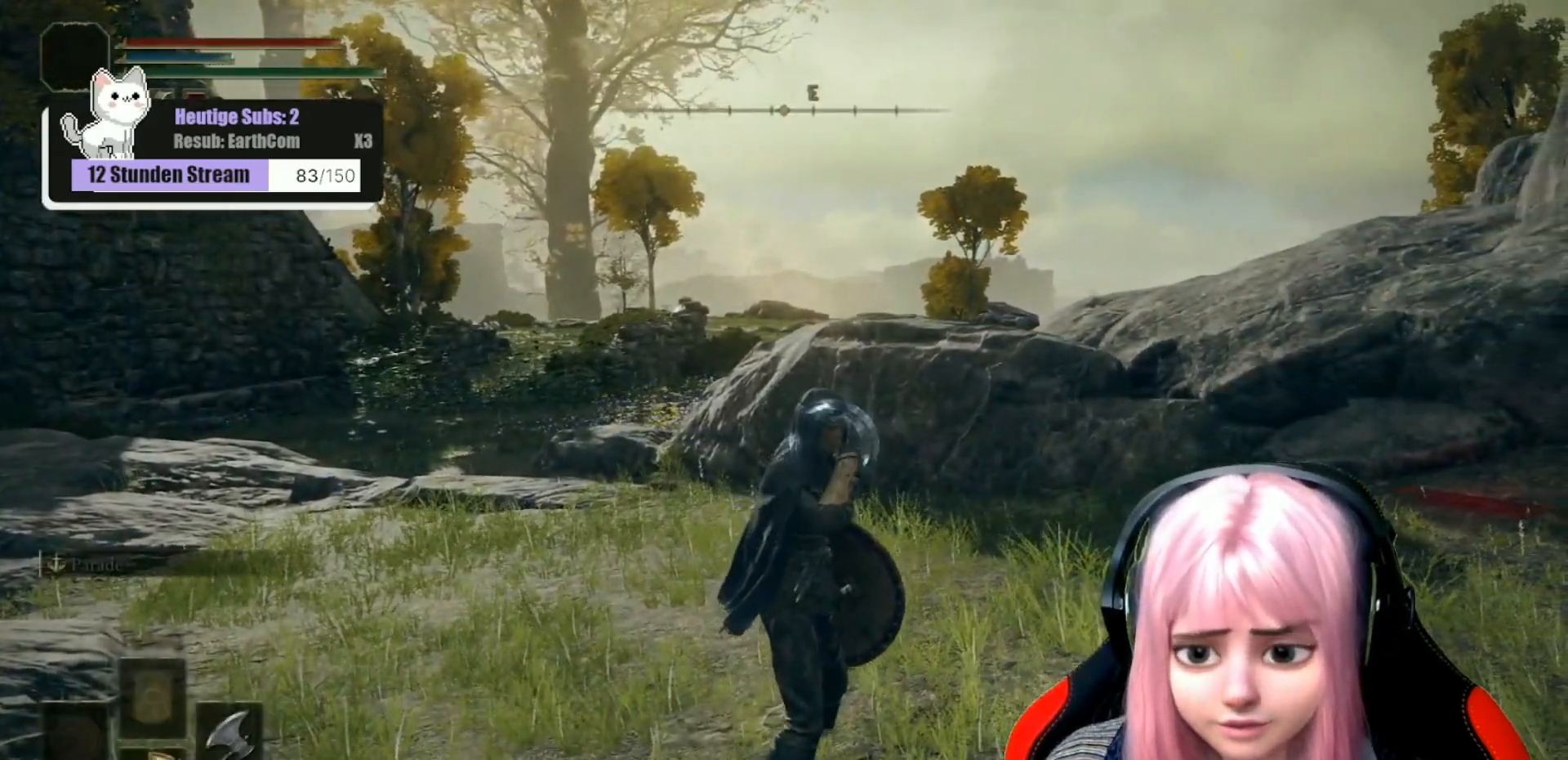
{"buttons": [], "left_stick": "up-left", "right_stick": "center", "events": [[83, "left_stick", "up-left"], [150, "right_stick", "down-left"], [367, "right_stick", "center"]]}
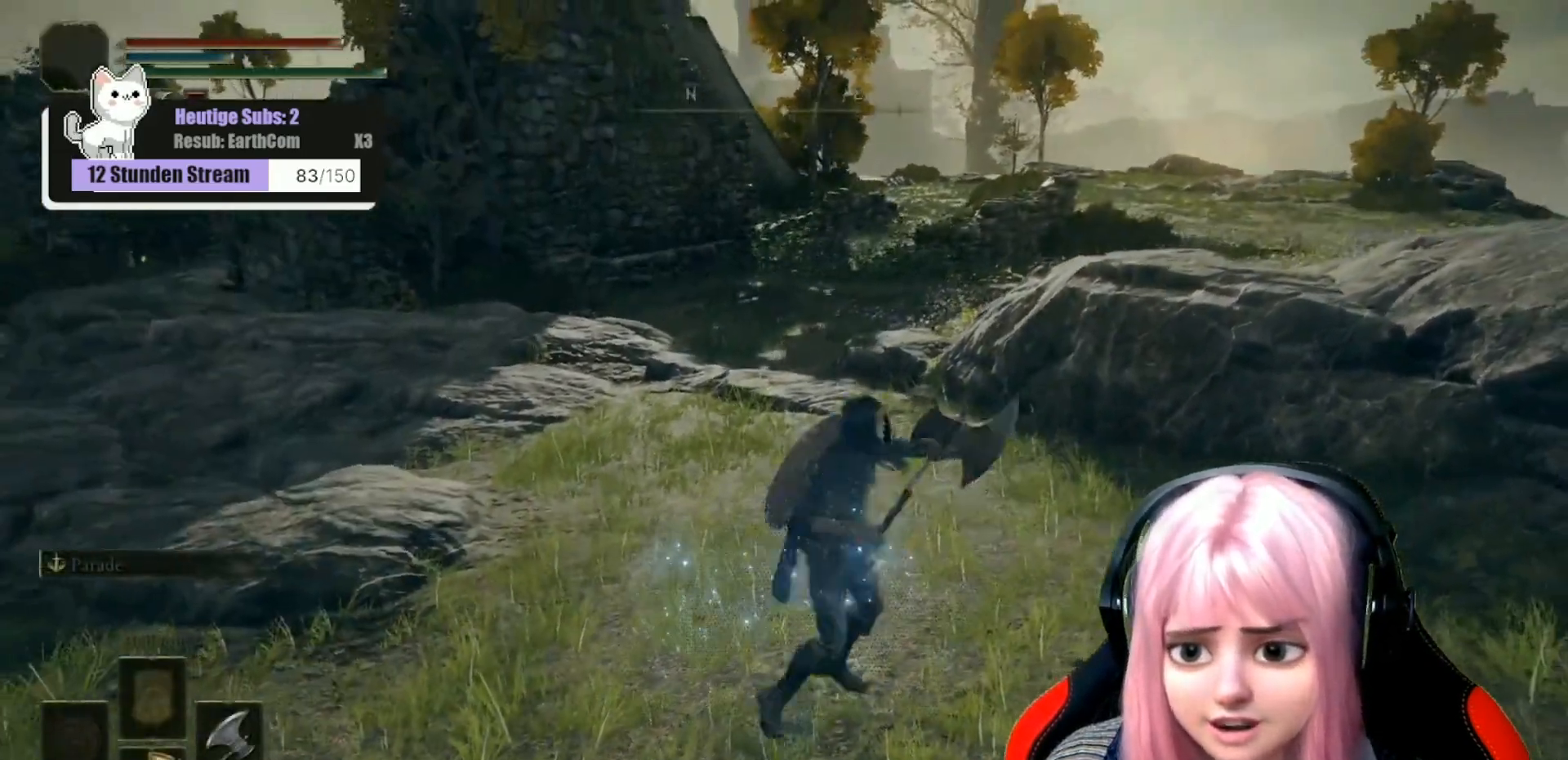
{"buttons": [], "left_stick": "up-left", "right_stick": "center", "events": []}
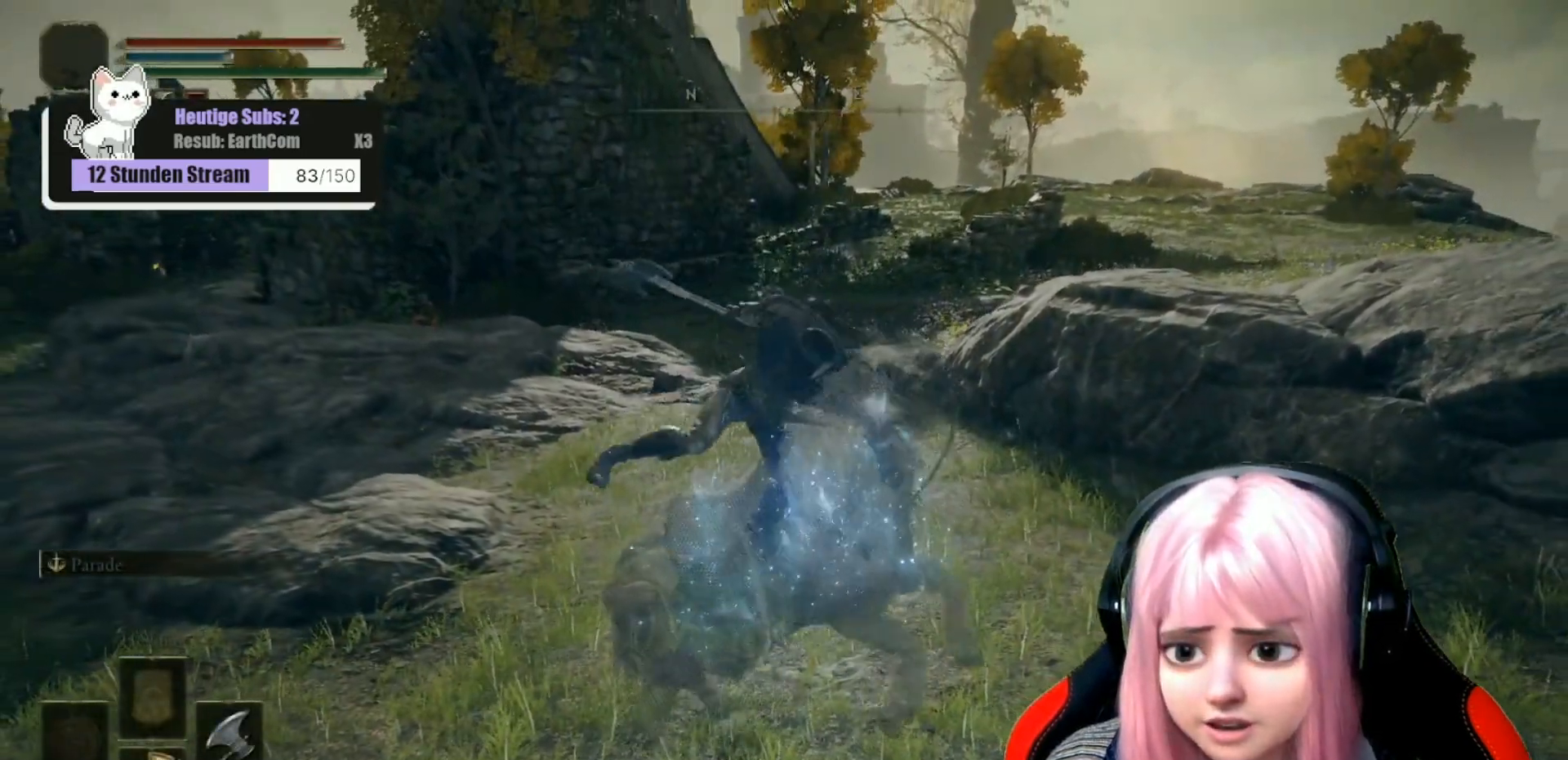
{"buttons": [], "left_stick": "up-left", "right_stick": "center", "events": []}
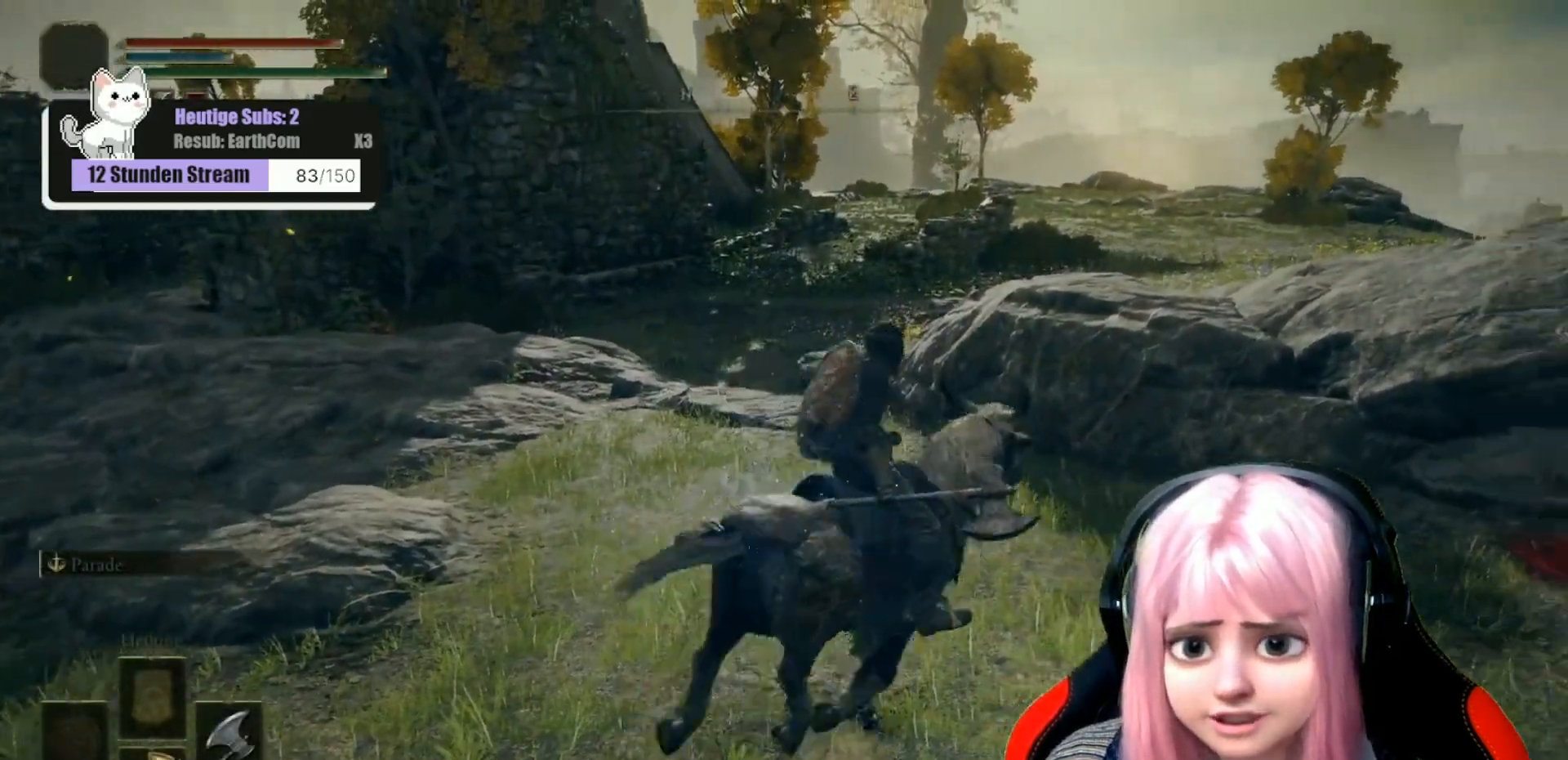
{"buttons": [], "left_stick": "up-left", "right_stick": "center", "events": []}
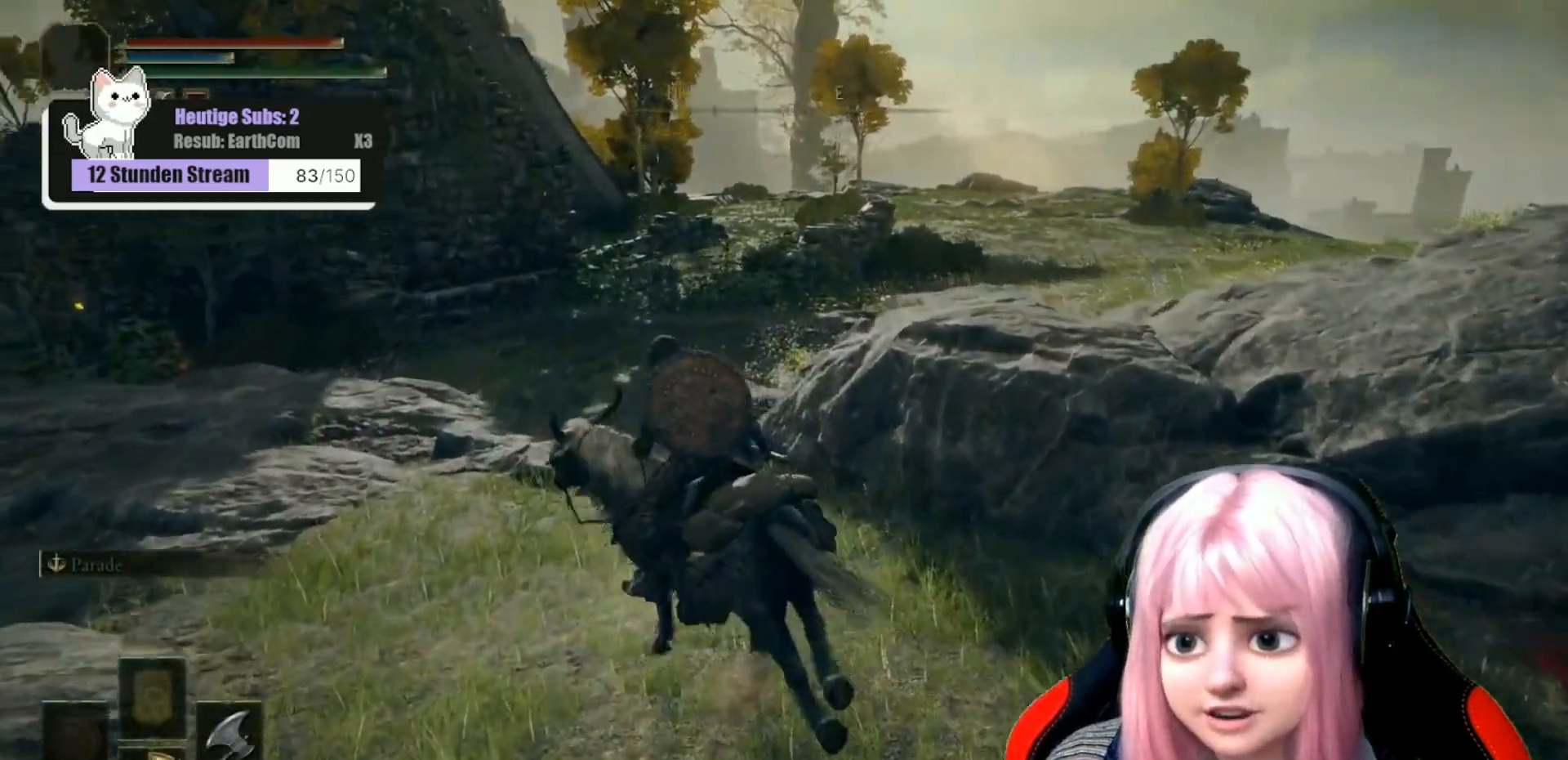
{"buttons": [], "left_stick": "up-left", "right_stick": "center", "events": [[400, "right_stick", "right"], [483, "right_stick", "center"]]}
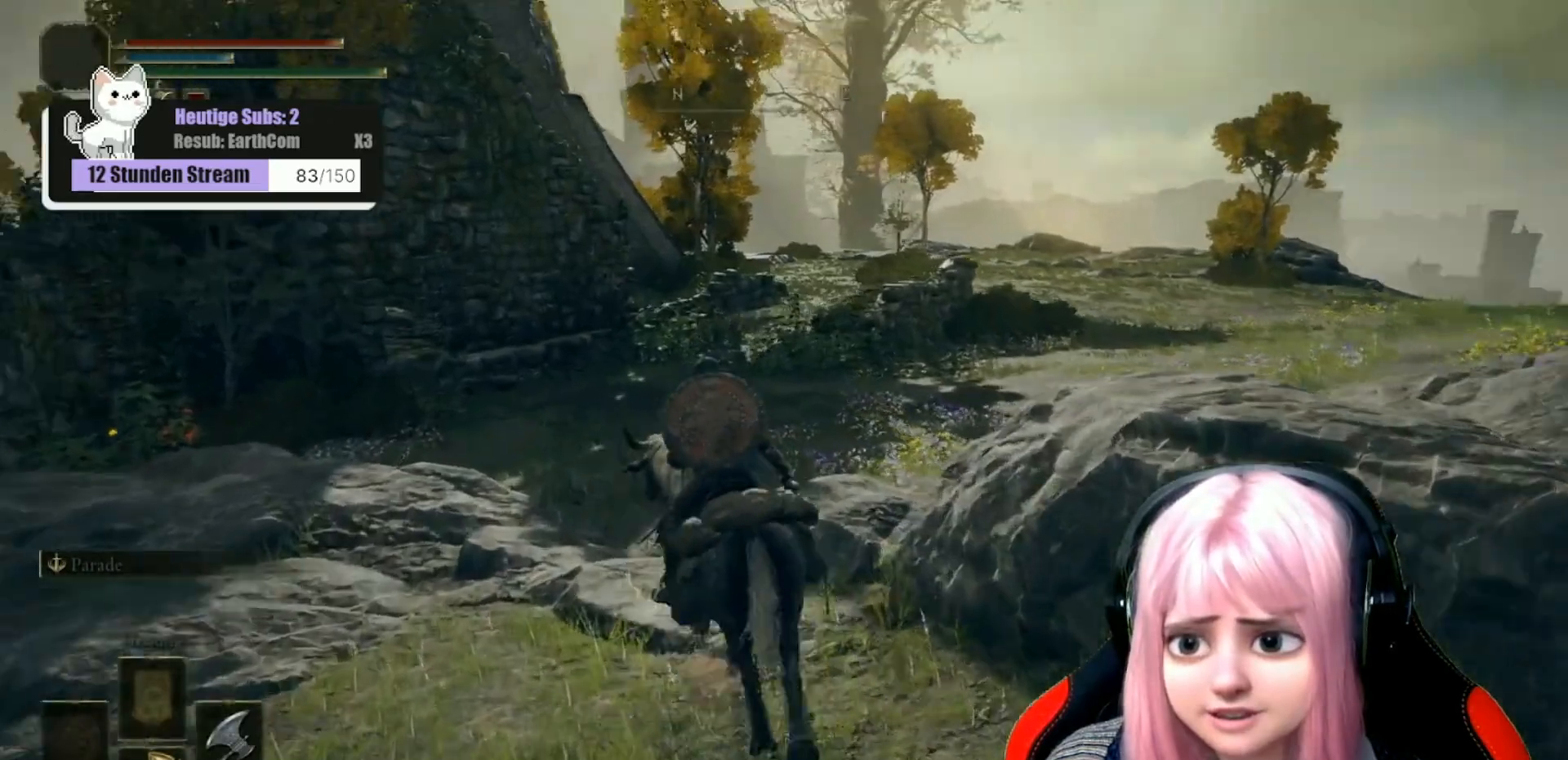
{"buttons": [], "left_stick": "up", "right_stick": "down-right", "events": [[317, "left_stick", "up"], [433, "right_stick", "down-right"]]}
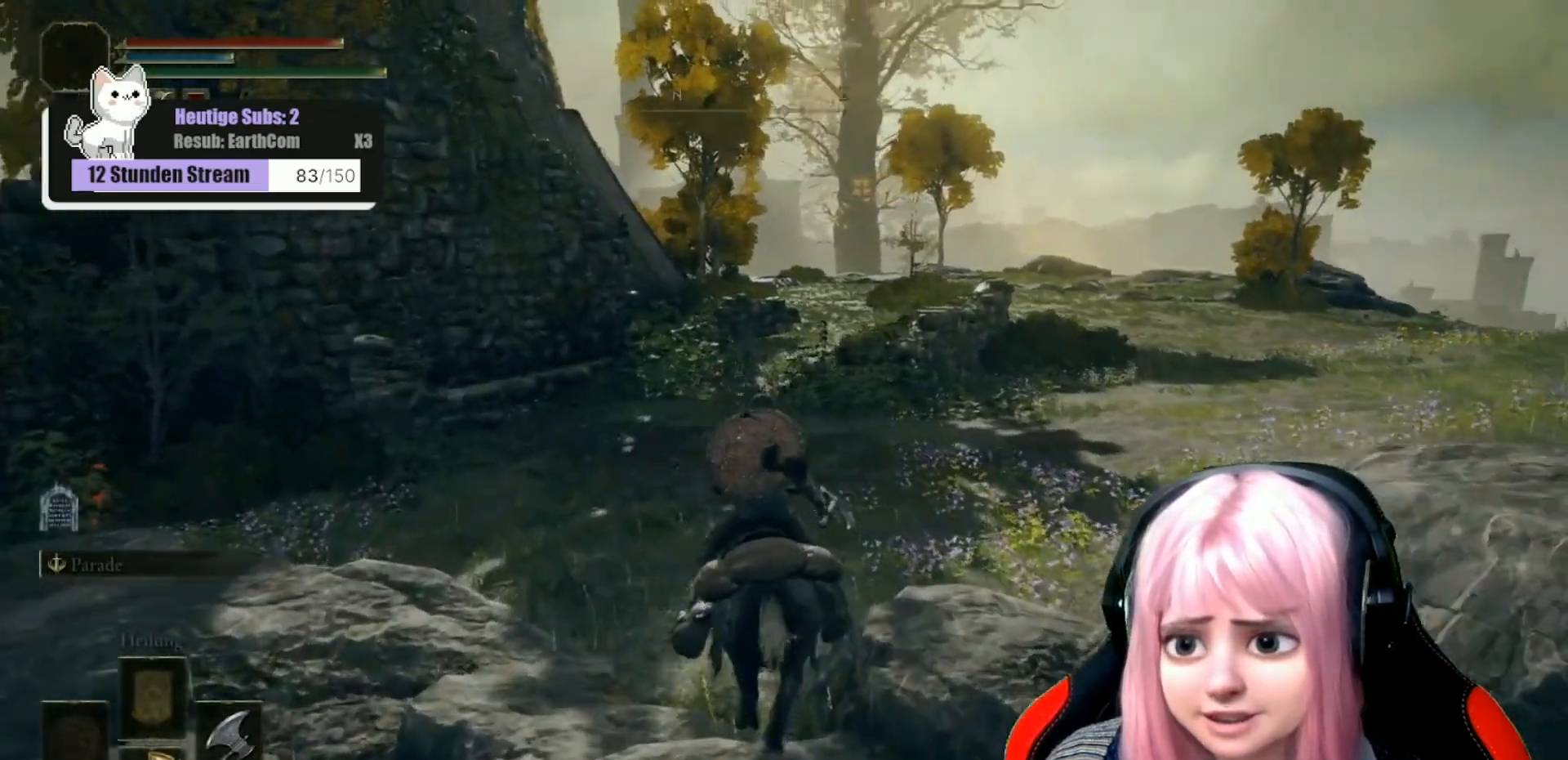
{"buttons": [], "left_stick": "up", "right_stick": "center", "events": [[50, "right_stick", "center"]]}
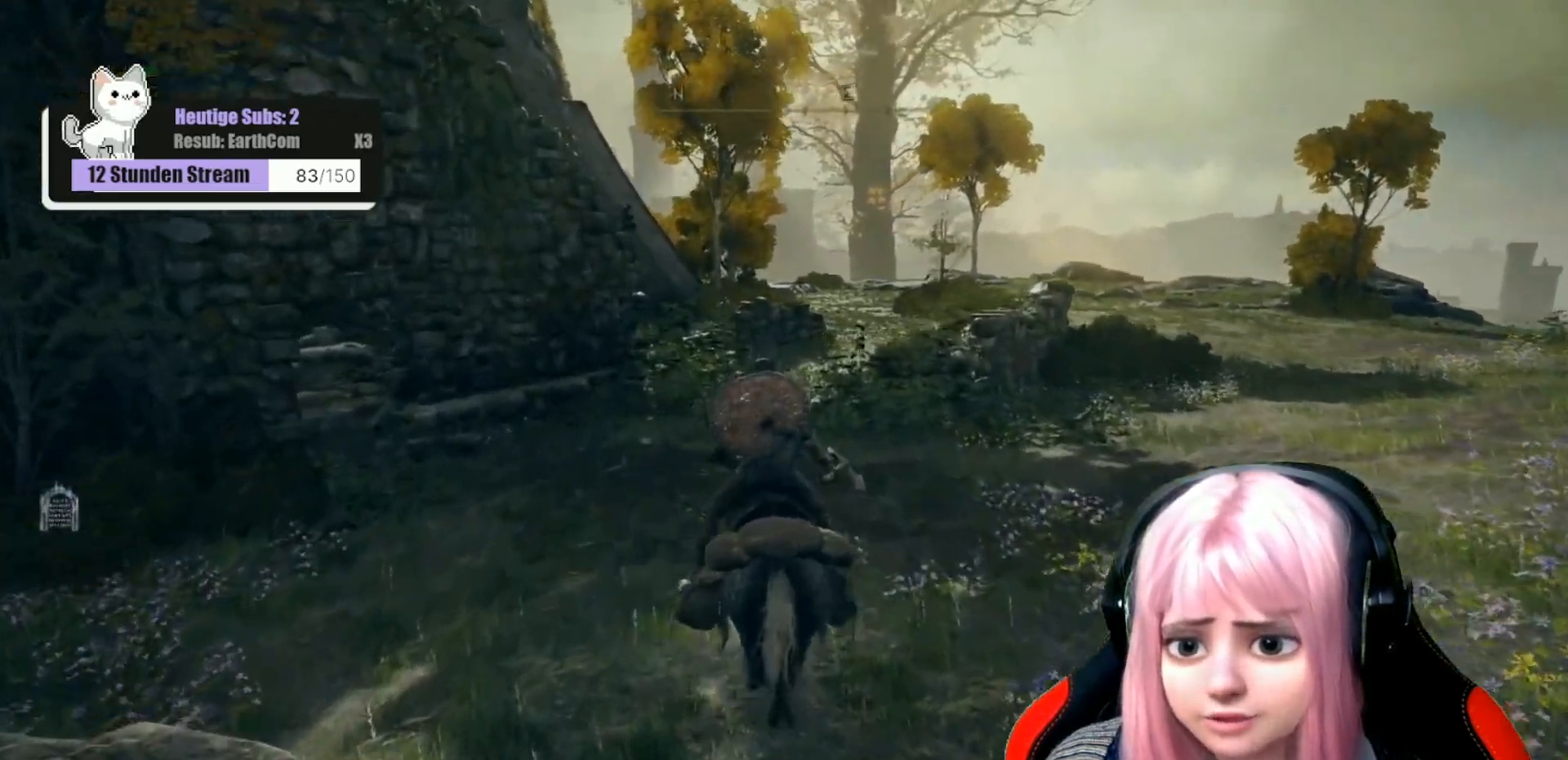
{"buttons": [], "left_stick": "up", "right_stick": "down-right", "events": [[500, "right_stick", "down-right"]]}
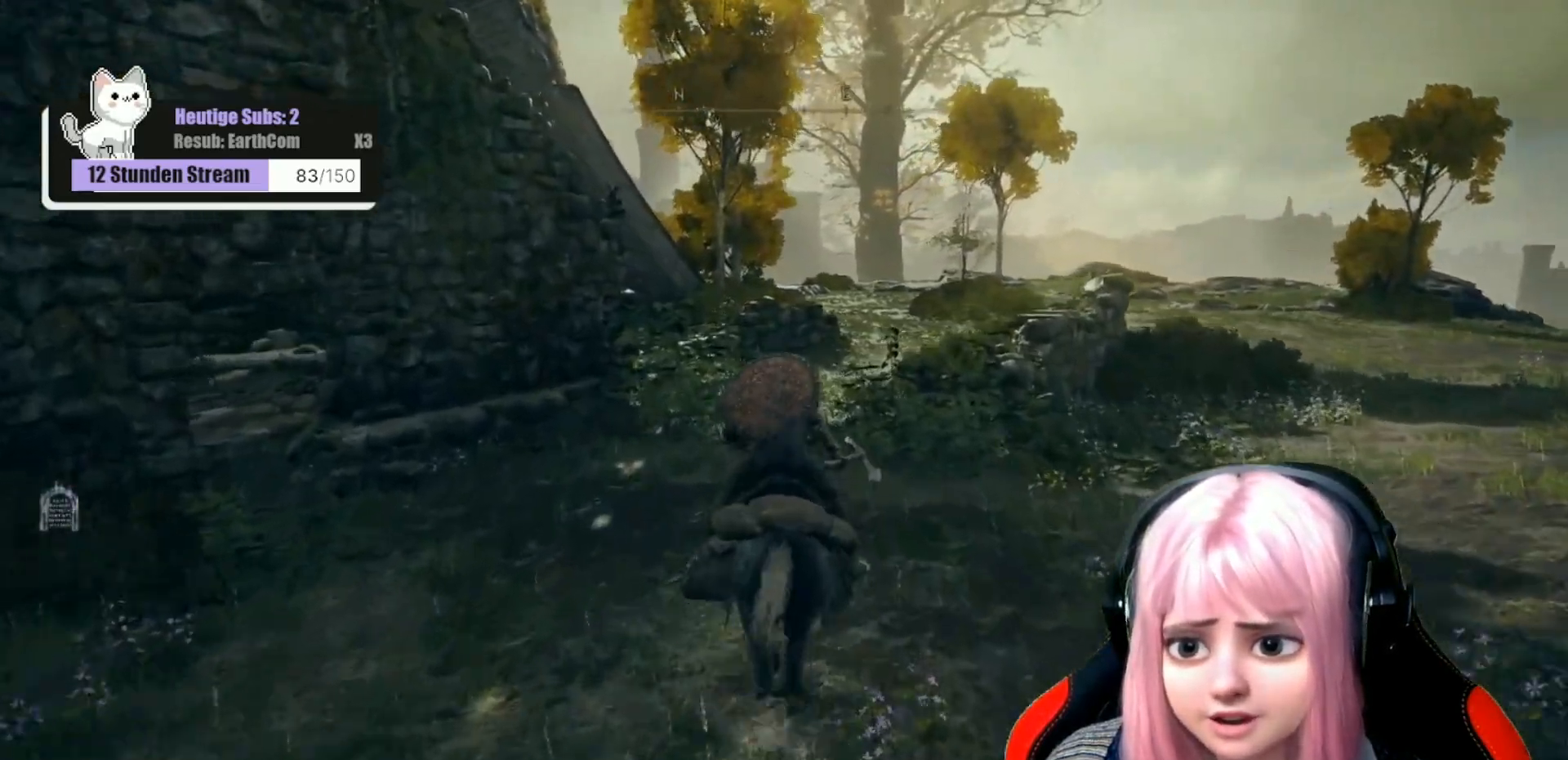
{"buttons": [], "left_stick": "up", "right_stick": "down-right", "events": [[183, "right_stick", "center"], [467, "right_stick", "down-right"]]}
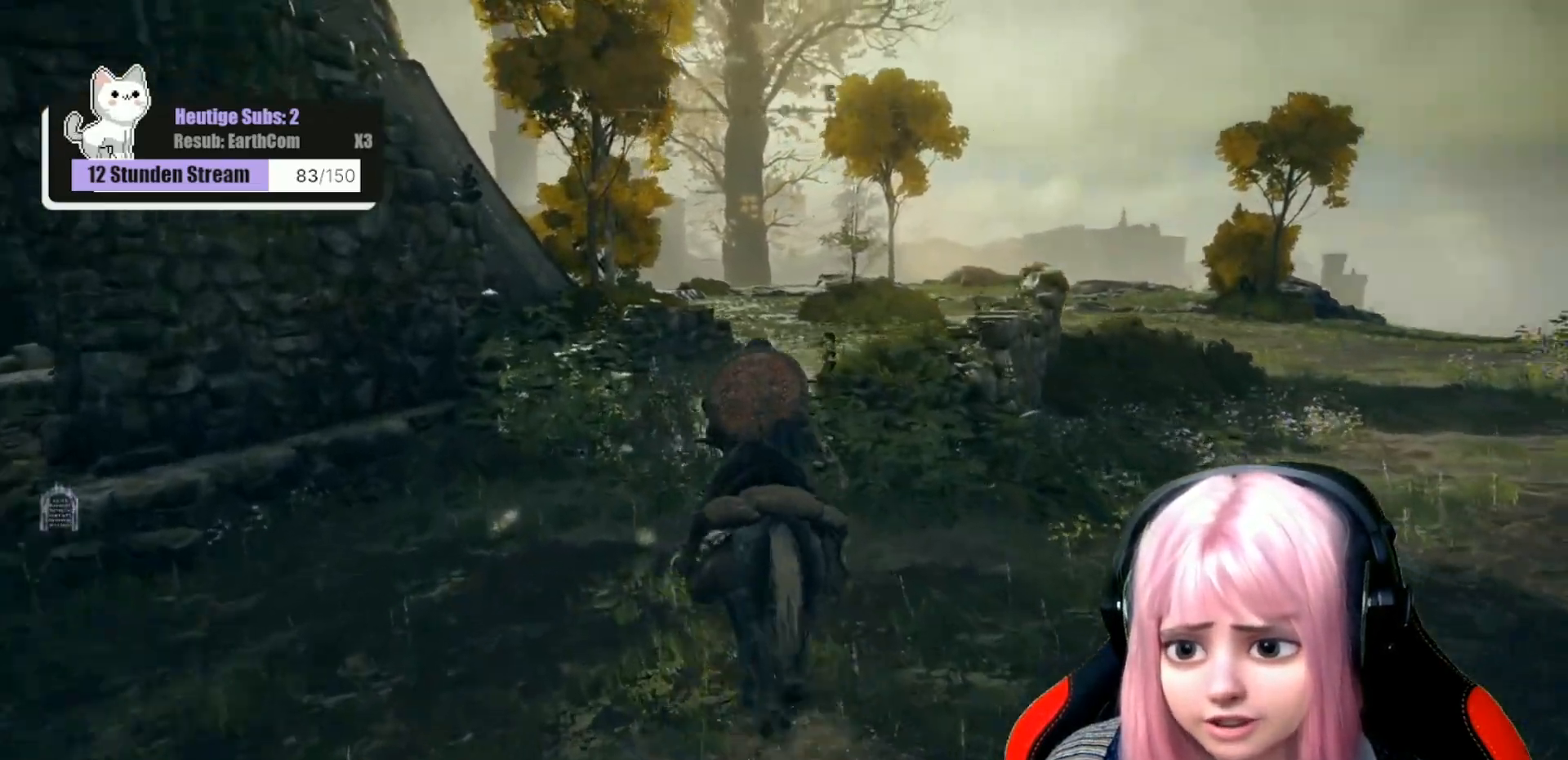
{"buttons": [], "left_stick": "up", "right_stick": "down-right", "events": [[200, "right_stick", "center"], [450, "right_stick", "down-right"]]}
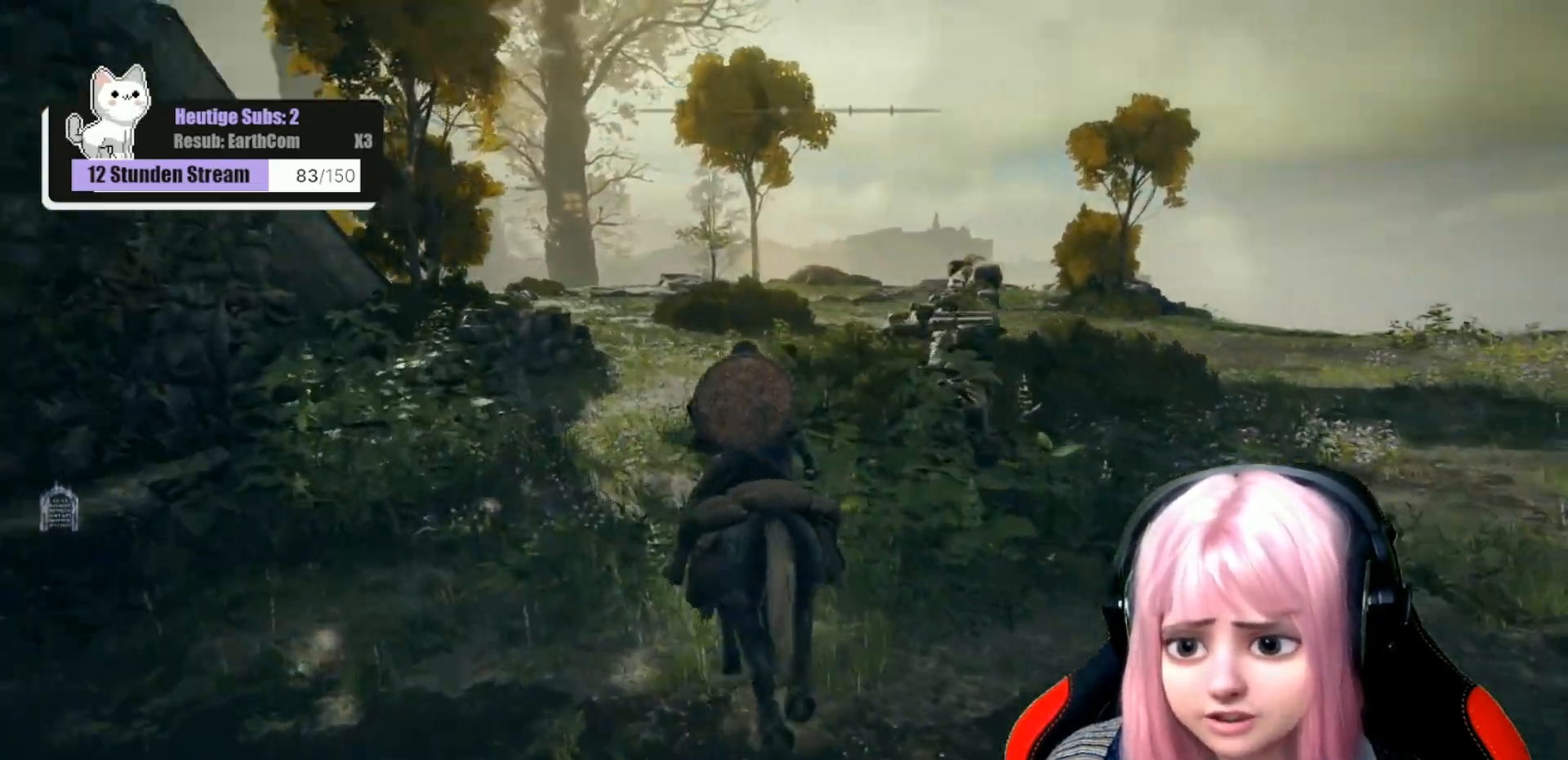
{"buttons": [], "left_stick": "up", "right_stick": "down-right", "events": []}
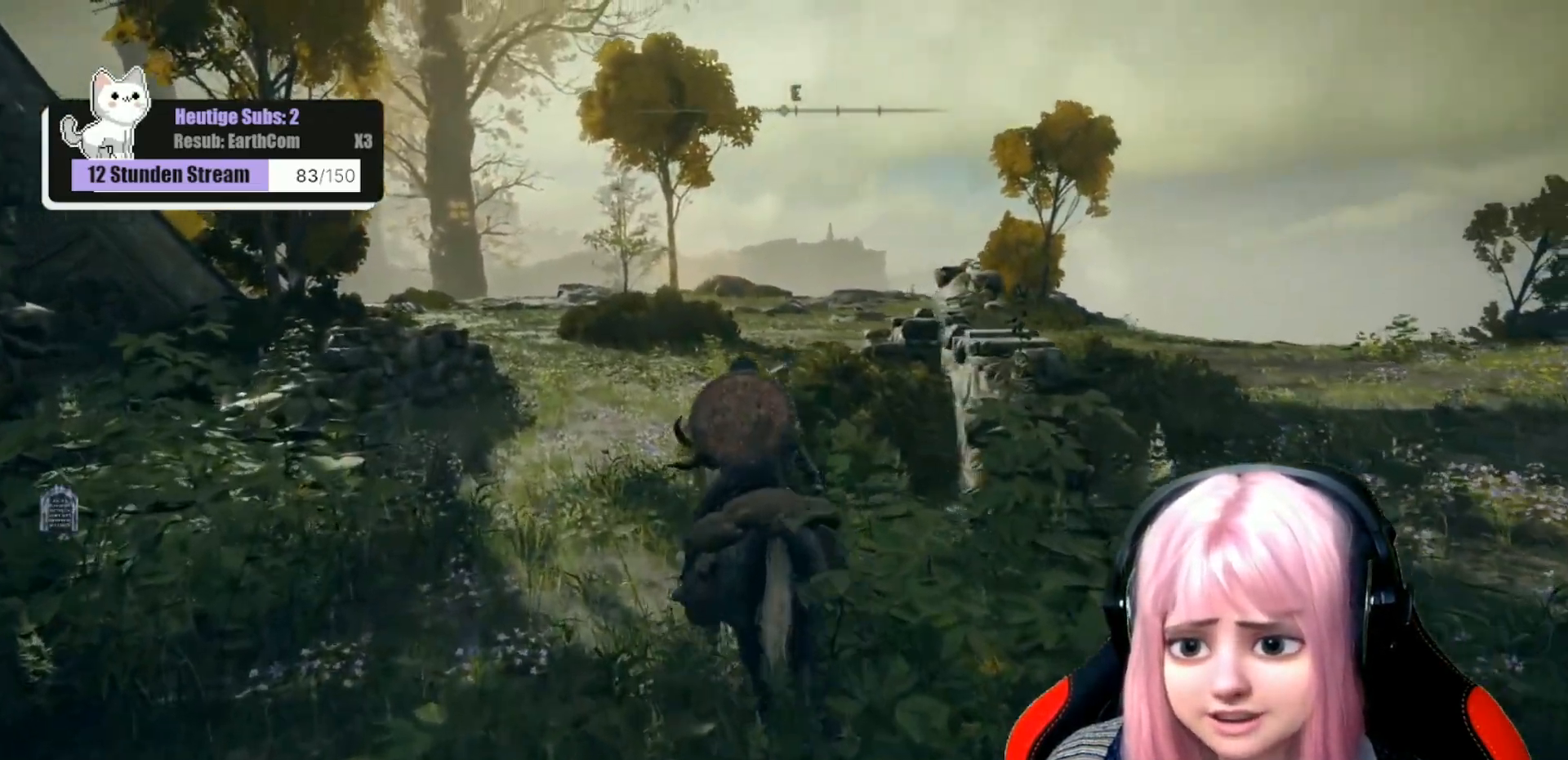
{"buttons": [], "left_stick": "up", "right_stick": "center", "events": [[250, "right_stick", "center"]]}
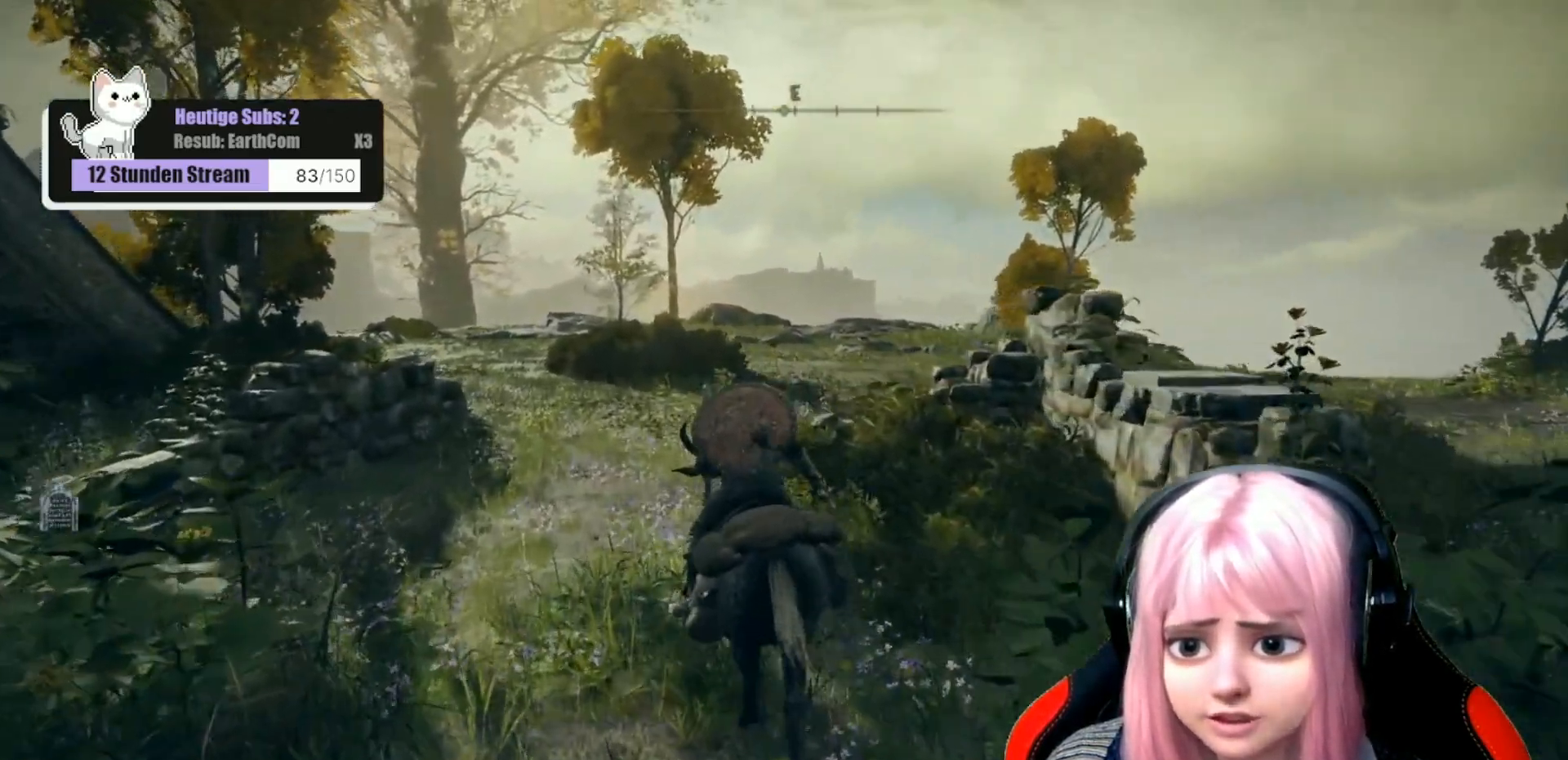
{"buttons": [], "left_stick": "up", "right_stick": "down-right", "events": [[167, "right_stick", "down-right"]]}
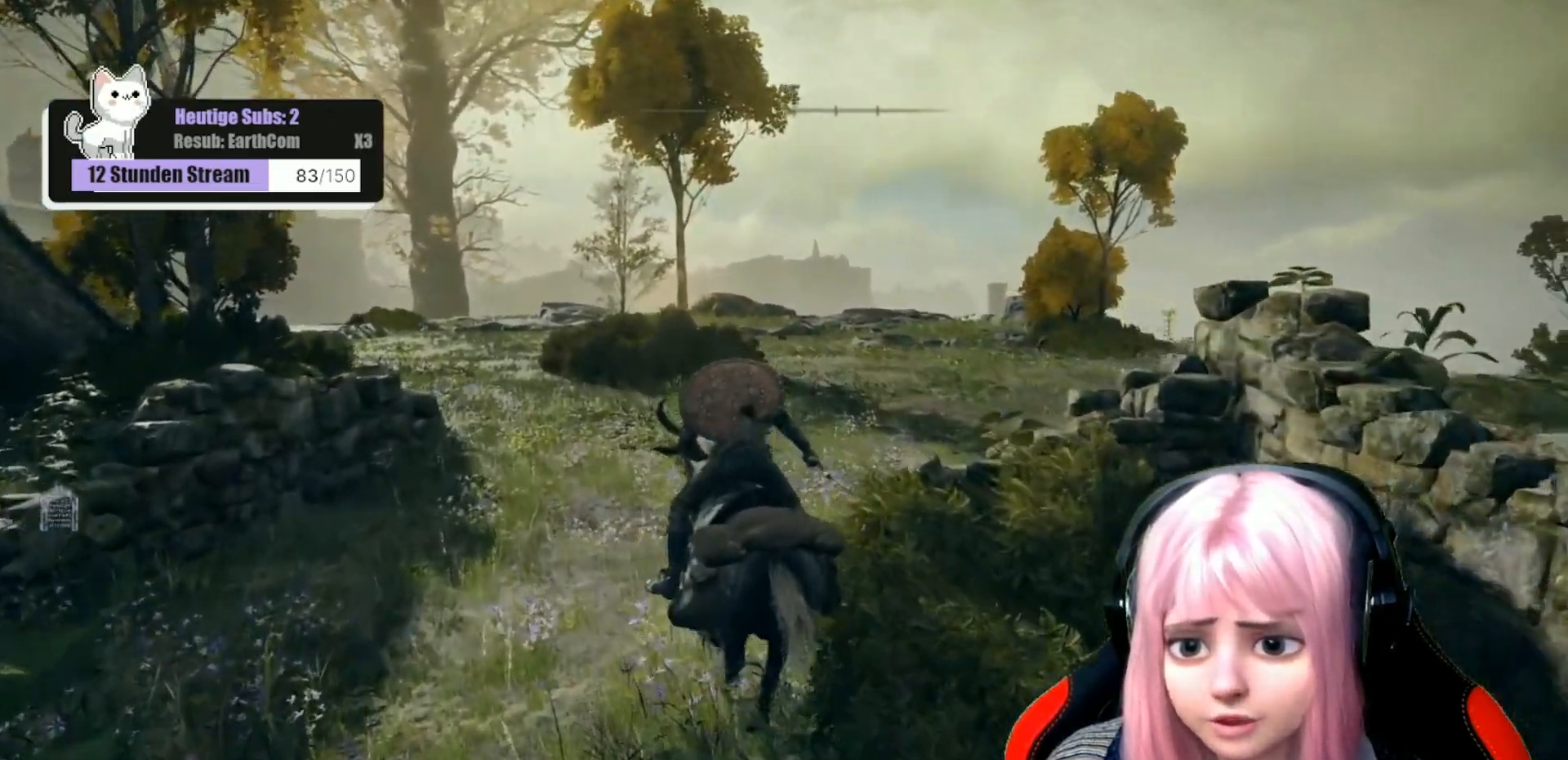
{"buttons": [], "left_stick": "up", "right_stick": "down-right", "events": []}
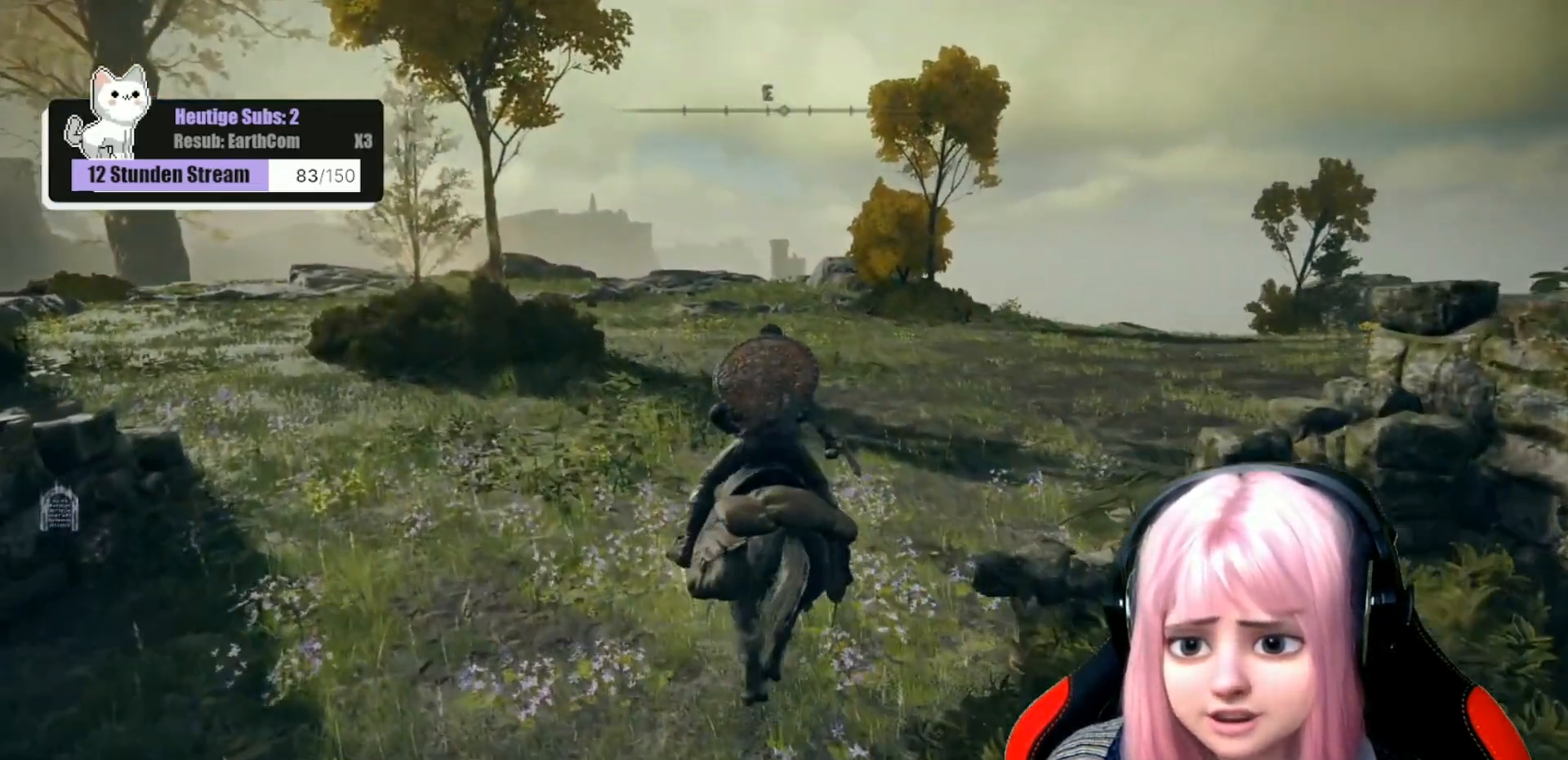
{"buttons": [], "left_stick": "up", "right_stick": "down-right", "events": []}
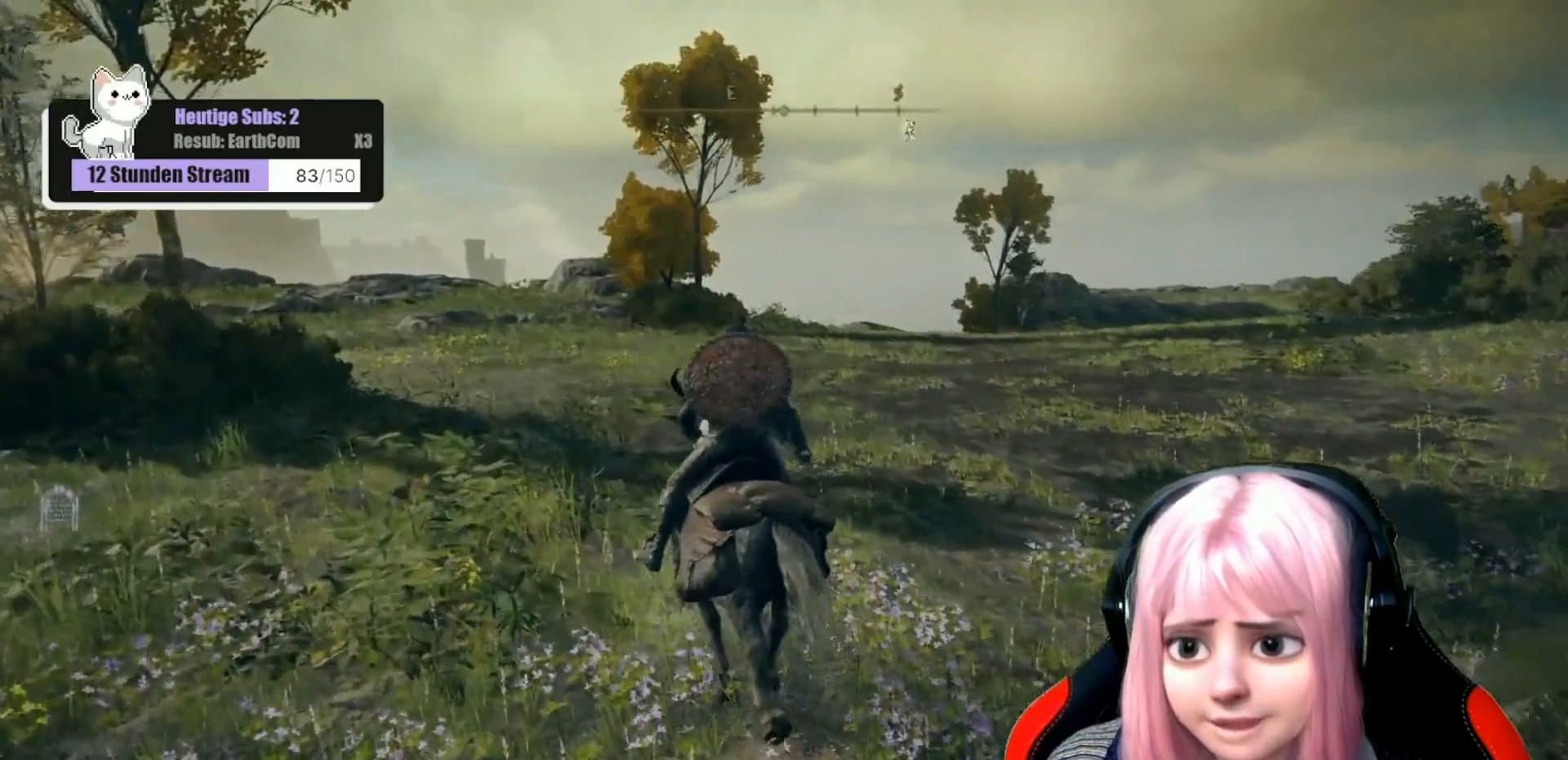
{"buttons": [], "left_stick": "up", "right_stick": "center", "events": [[433, "right_stick", "center"]]}
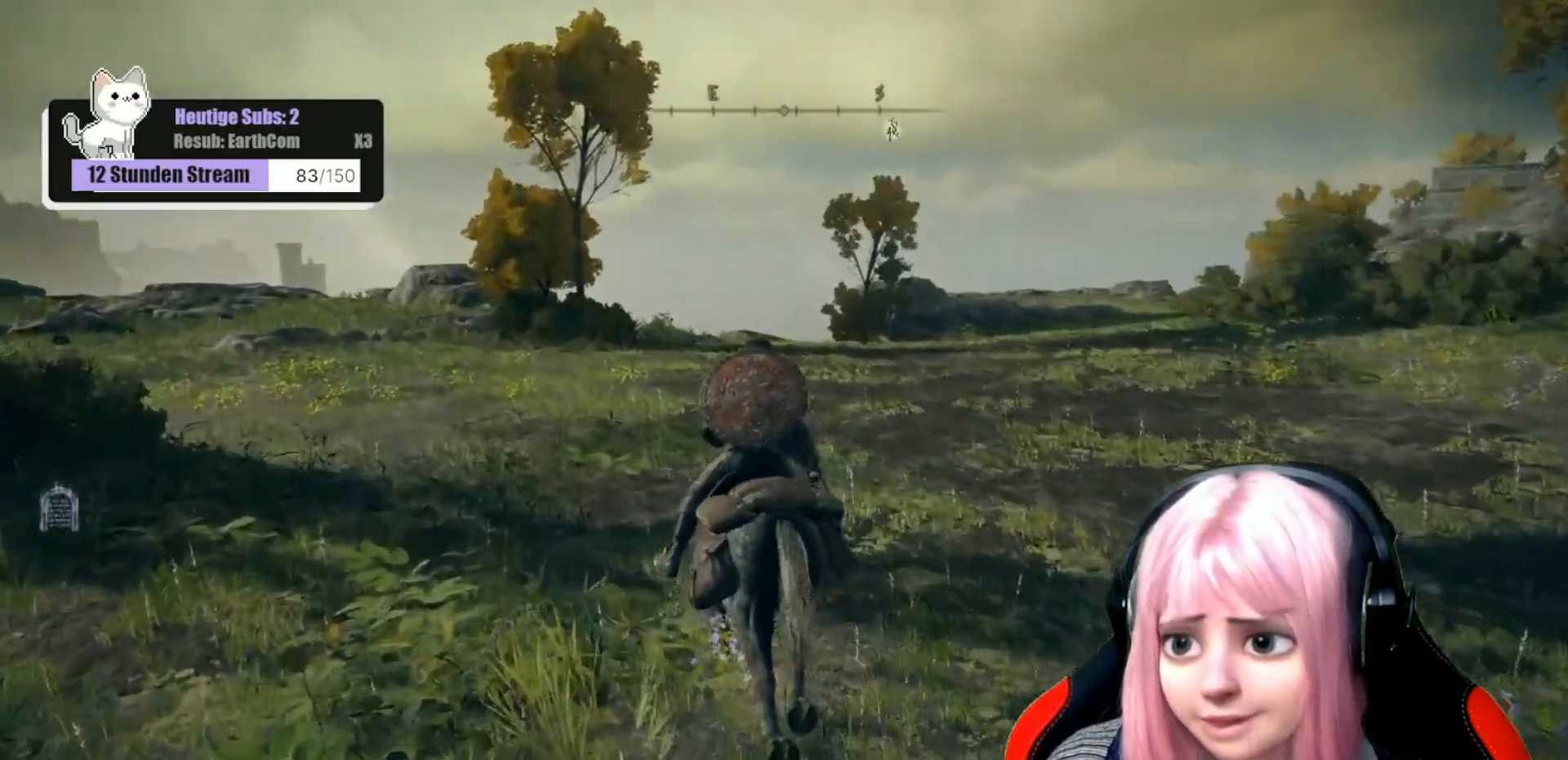
{"buttons": [], "left_stick": "up", "right_stick": "down-right", "events": [[200, "right_stick", "down-right"]]}
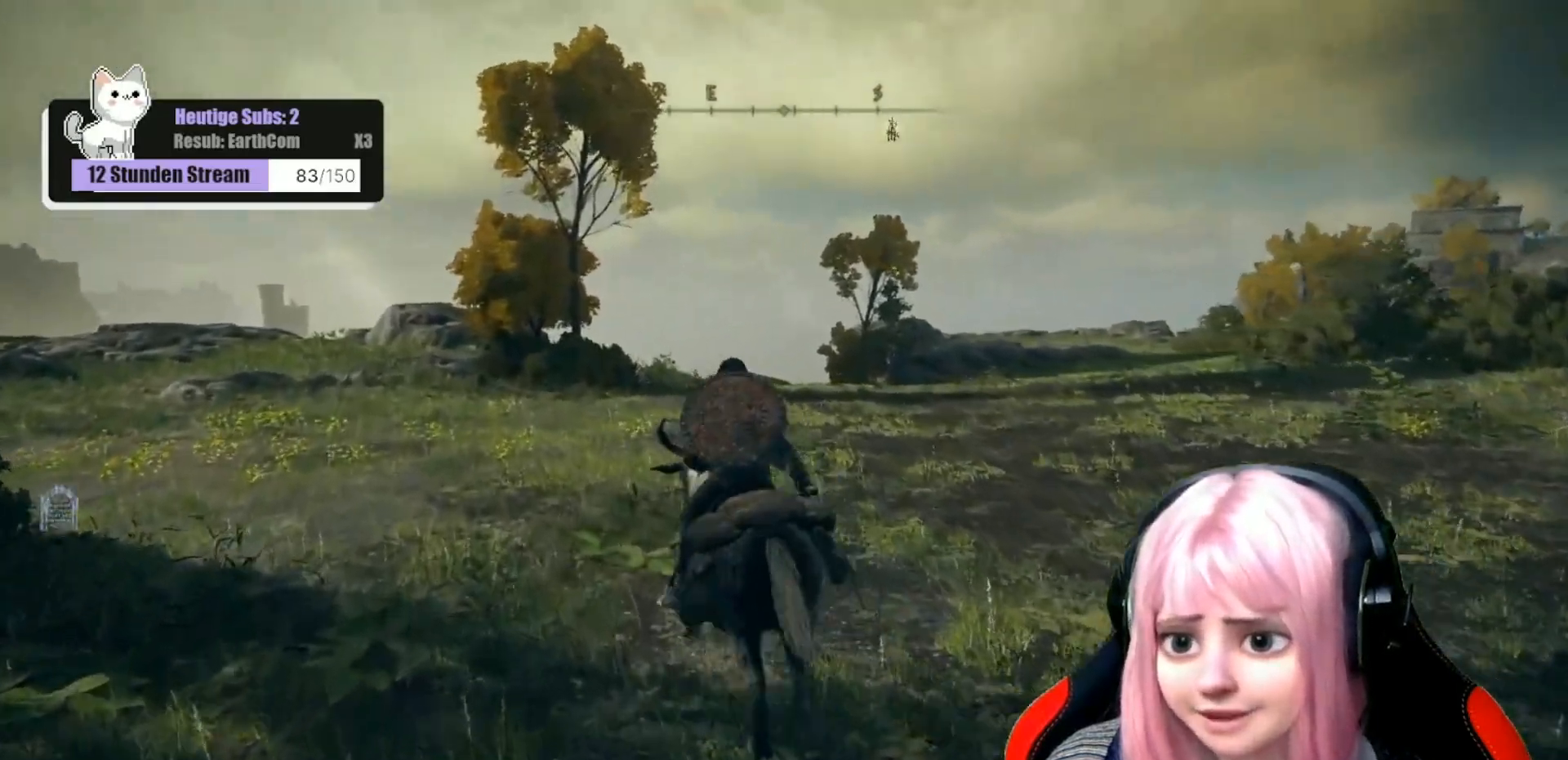
{"buttons": [], "left_stick": "up", "right_stick": "down-right", "events": []}
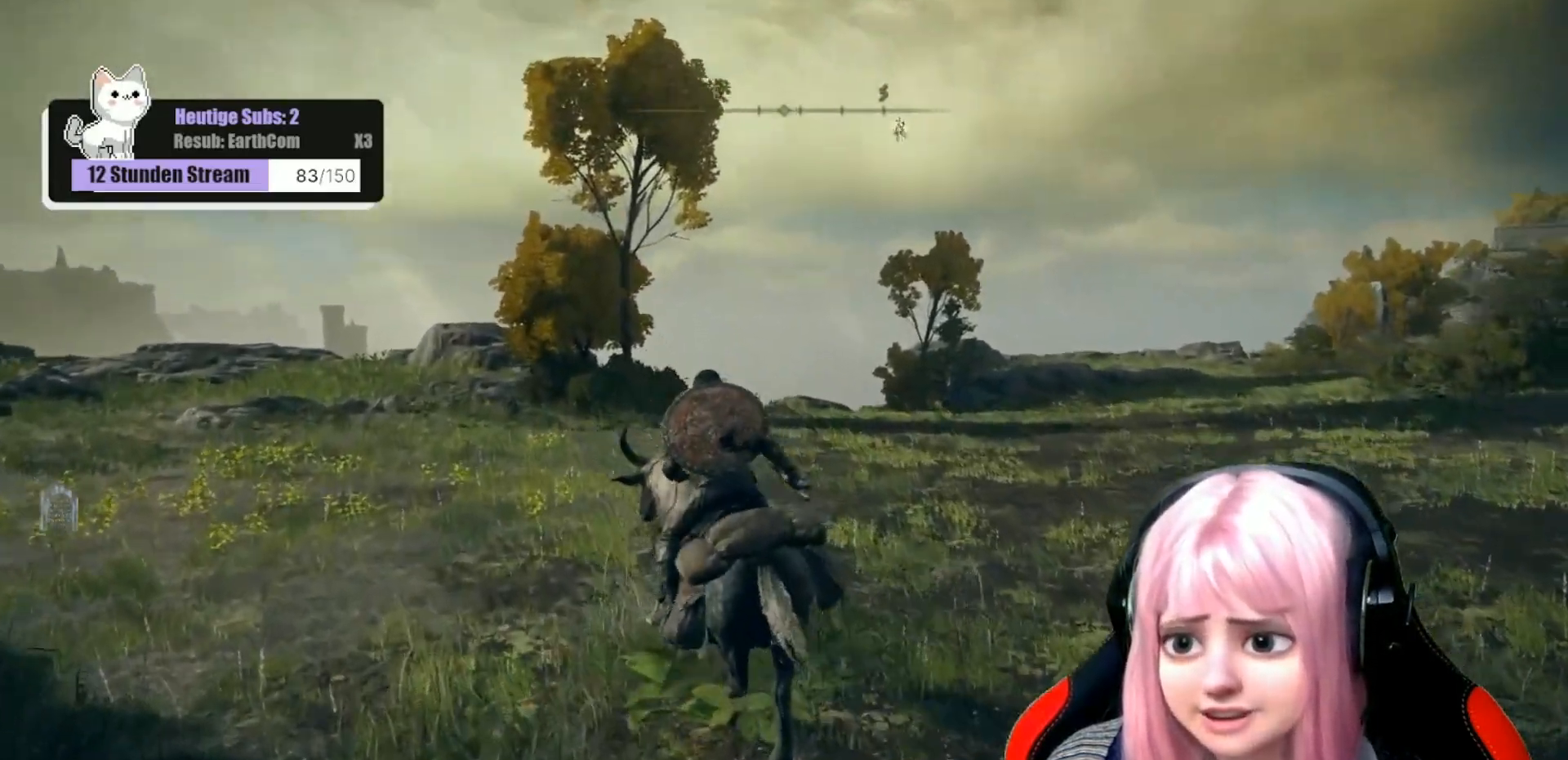
{"buttons": [], "left_stick": "up", "right_stick": "down-right", "events": []}
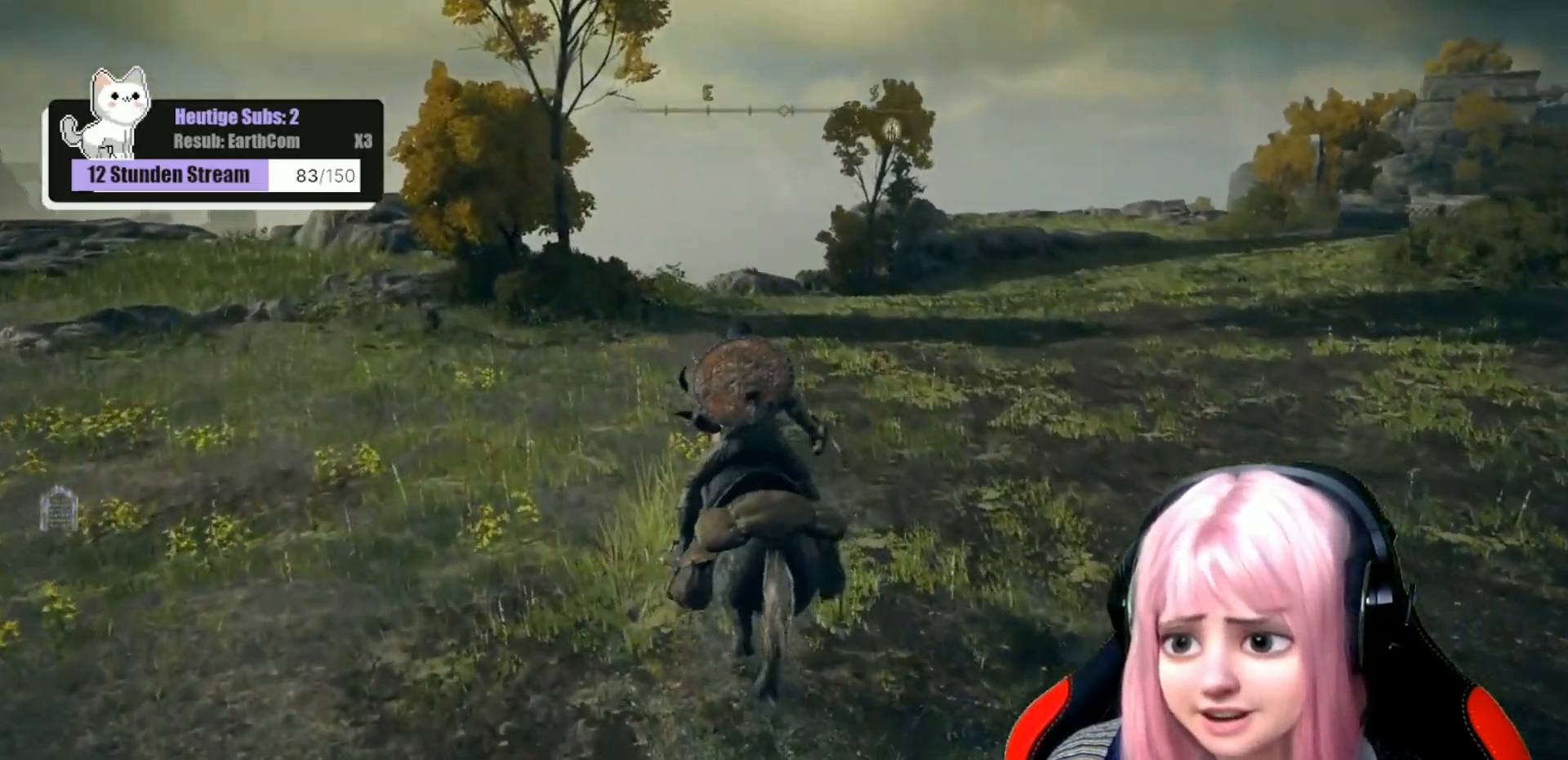
{"buttons": [], "left_stick": "up", "right_stick": "down-right", "events": []}
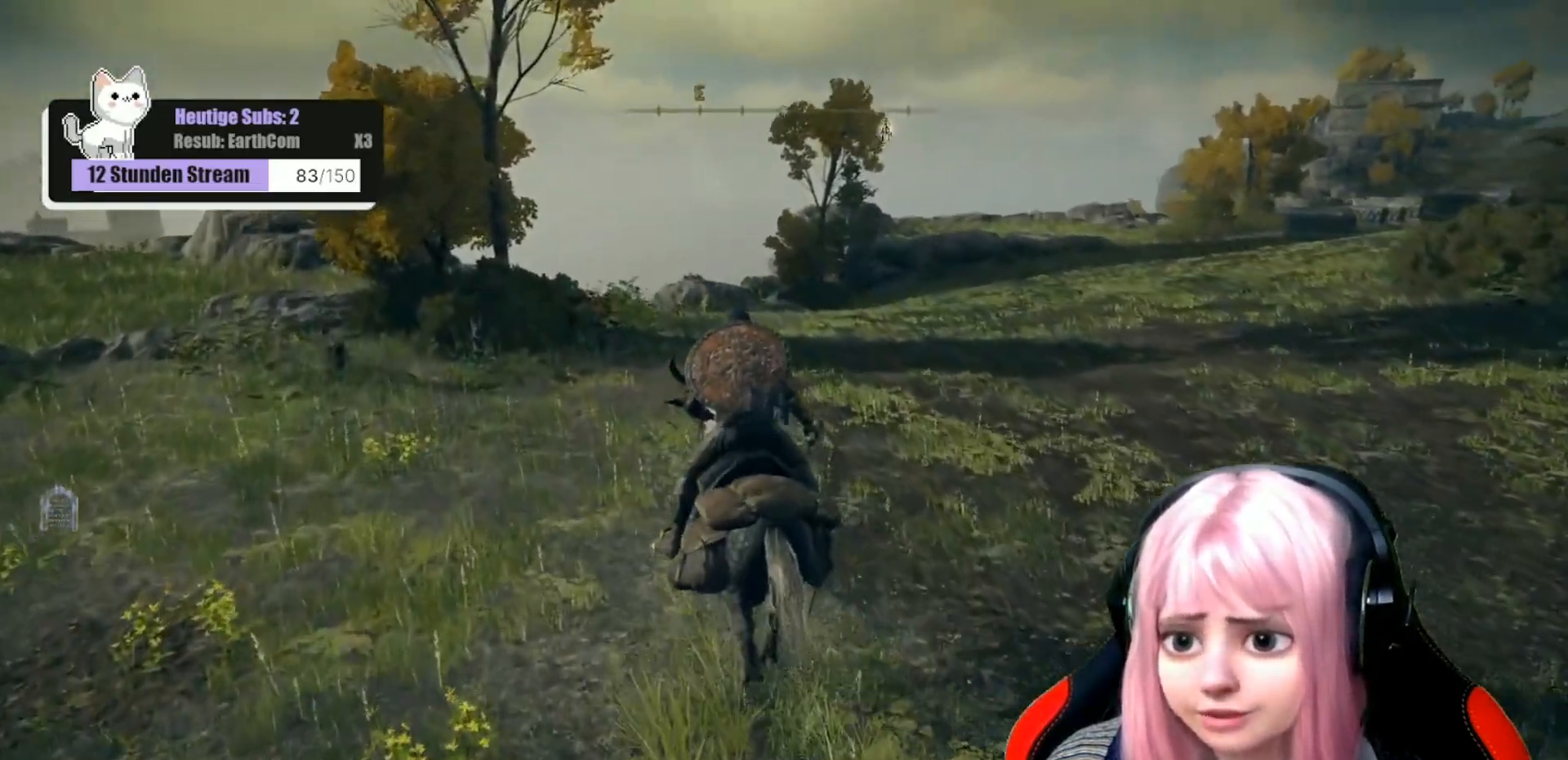
{"buttons": [], "left_stick": "up", "right_stick": "down-right", "events": []}
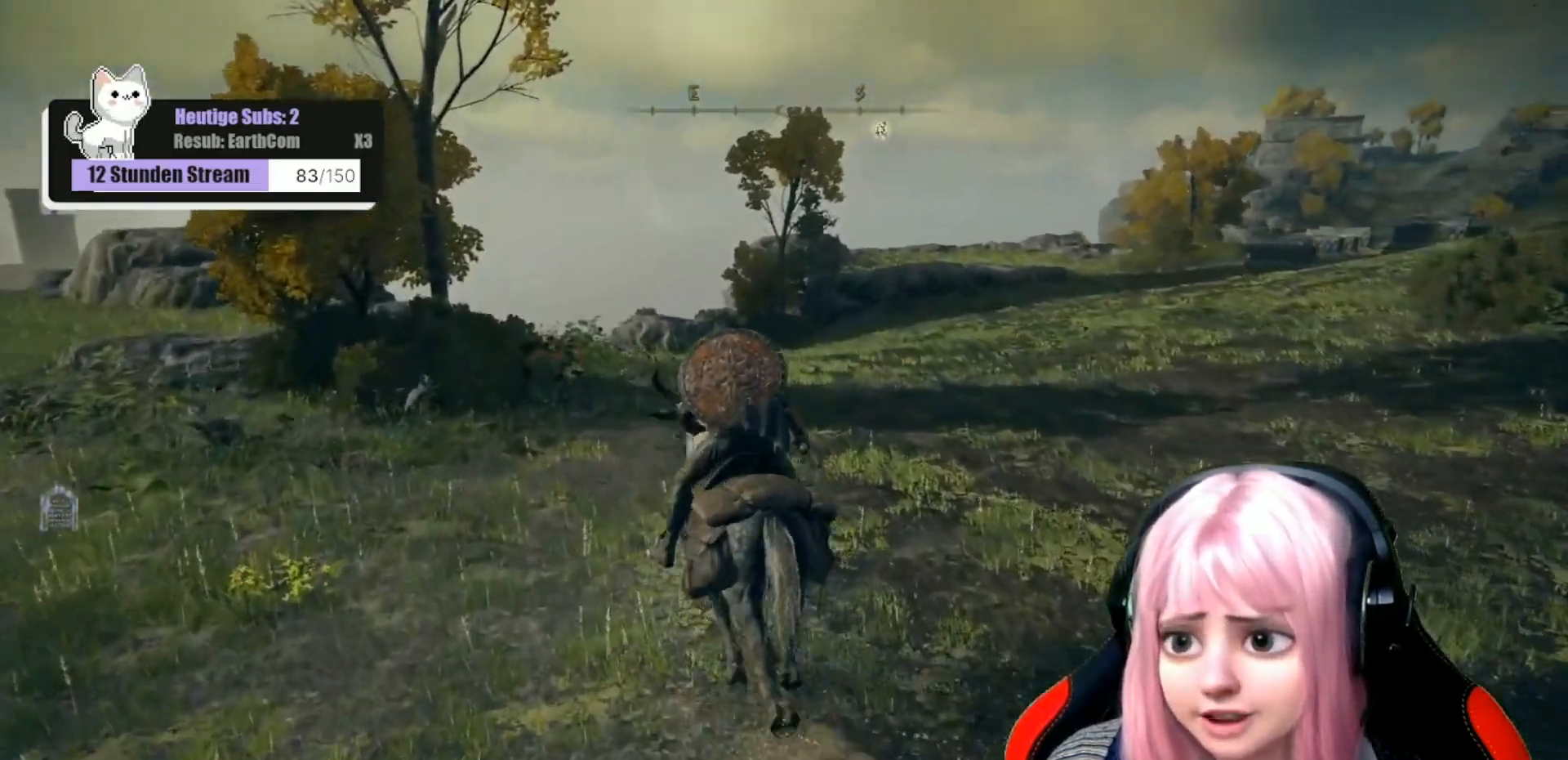
{"buttons": [], "left_stick": "up", "right_stick": "down-right", "events": []}
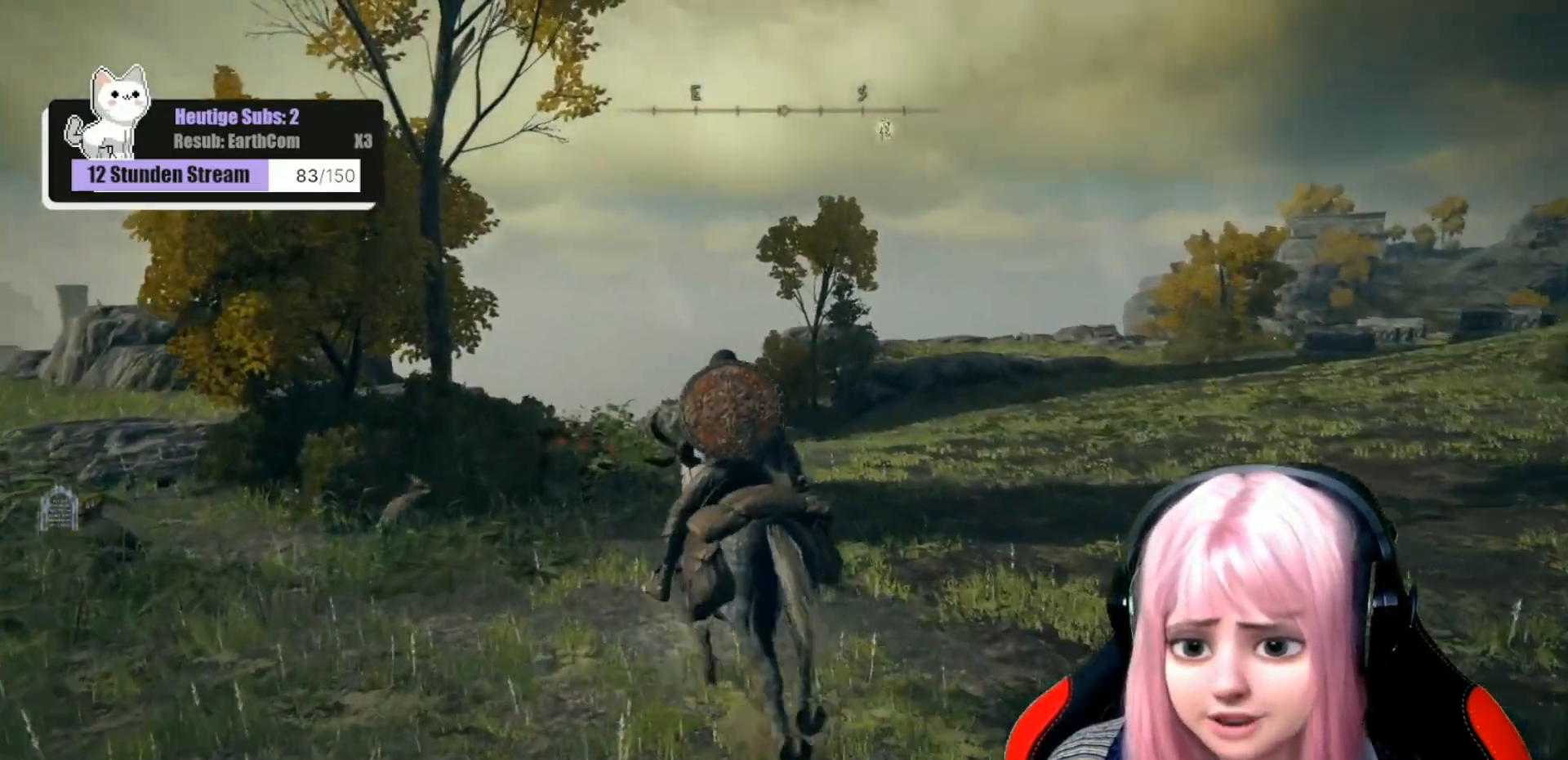
{"buttons": [], "left_stick": "up", "right_stick": "center", "events": [[33, "right_stick", "center"]]}
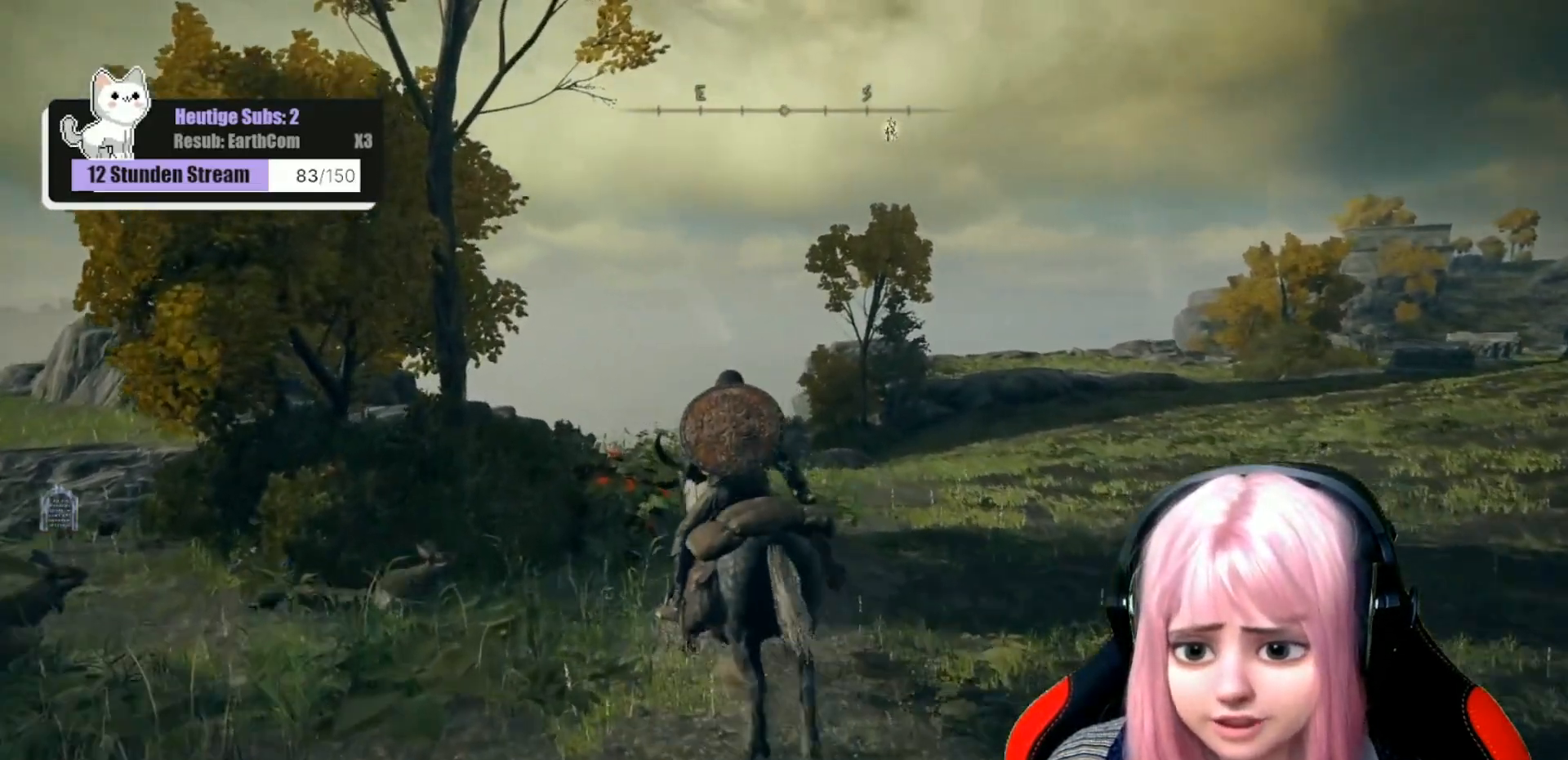
{"buttons": ["Y"], "left_stick": "up", "right_stick": "center", "events": [[117, "Y", "down"], [200, "Y", "up"], [333, "Y", "down"], [400, "Y", "up"], [500, "Y", "down"]]}
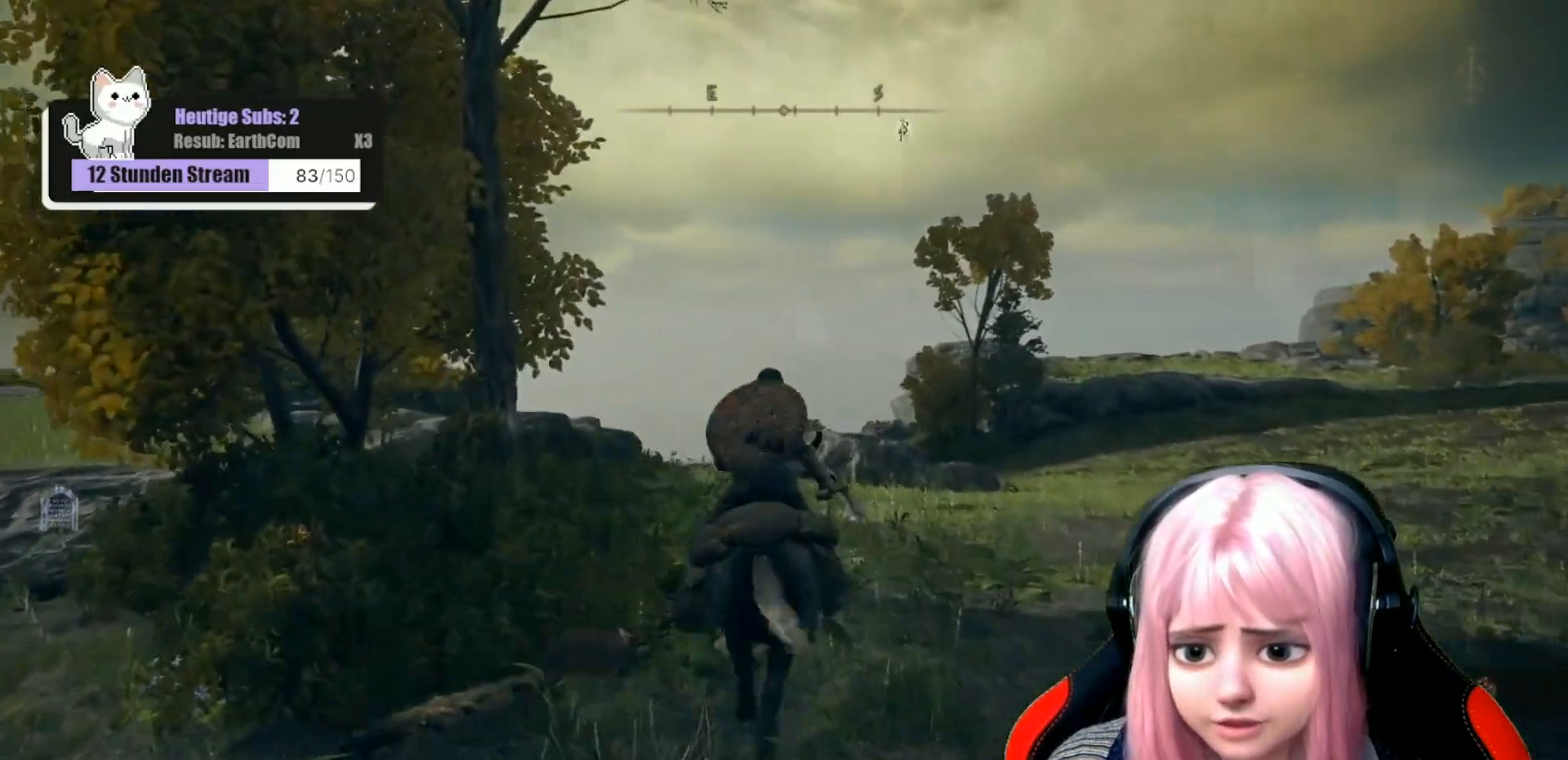
{"buttons": [], "left_stick": "up", "right_stick": "right", "events": [[50, "Y", "up"], [350, "right_stick", "right"]]}